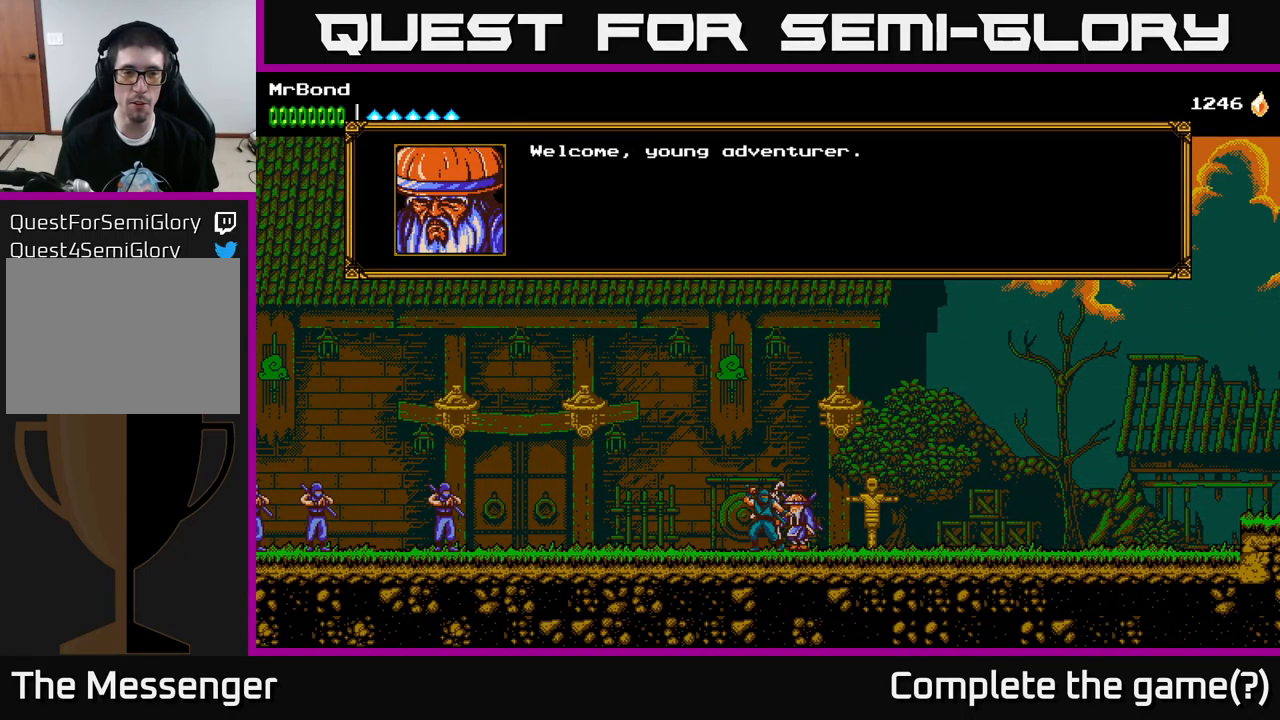
Gameplay with a controller (Xbox layout); each line is a JSON object with the inputs held at the frame after it. "events" lists button and stick changes between this image and that frame as [ms after this image, input, new state], when the widget could be followed in between.
{"buttons": [], "left_stick": "center", "right_stick": "center", "events": []}
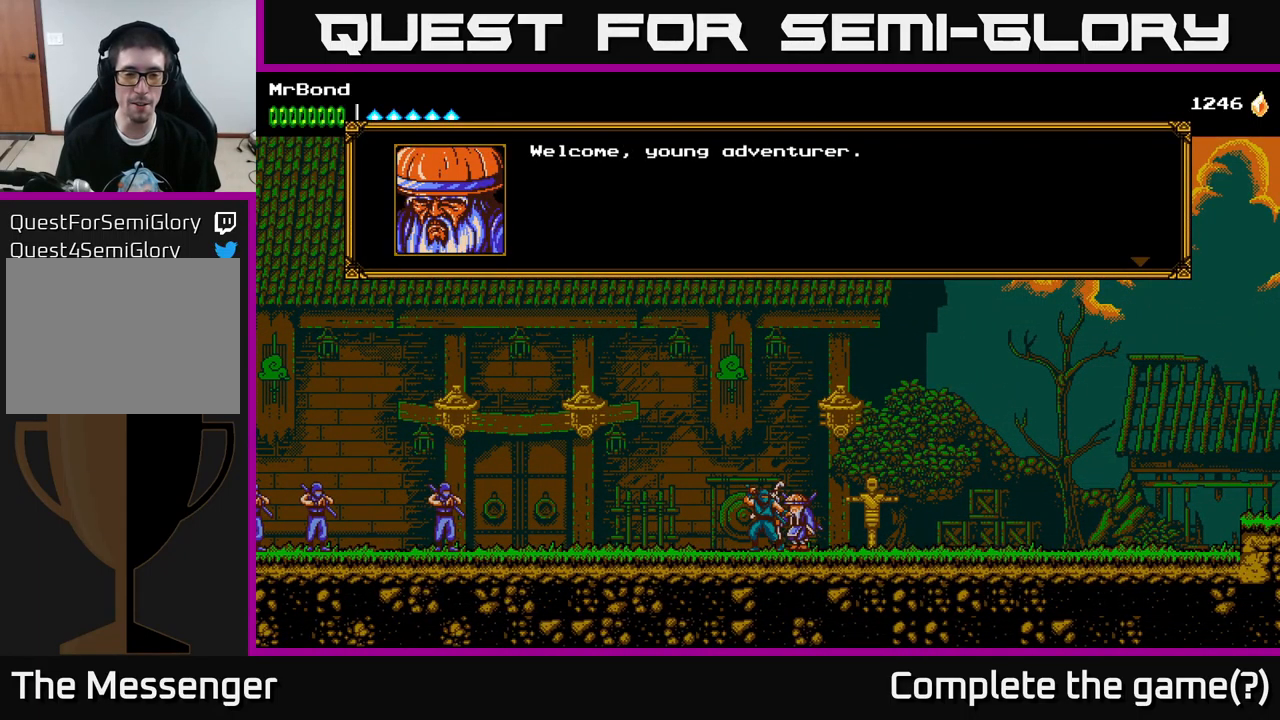
{"buttons": [], "left_stick": "center", "right_stick": "center", "events": [[250, "A", "down"], [384, "A", "up"]]}
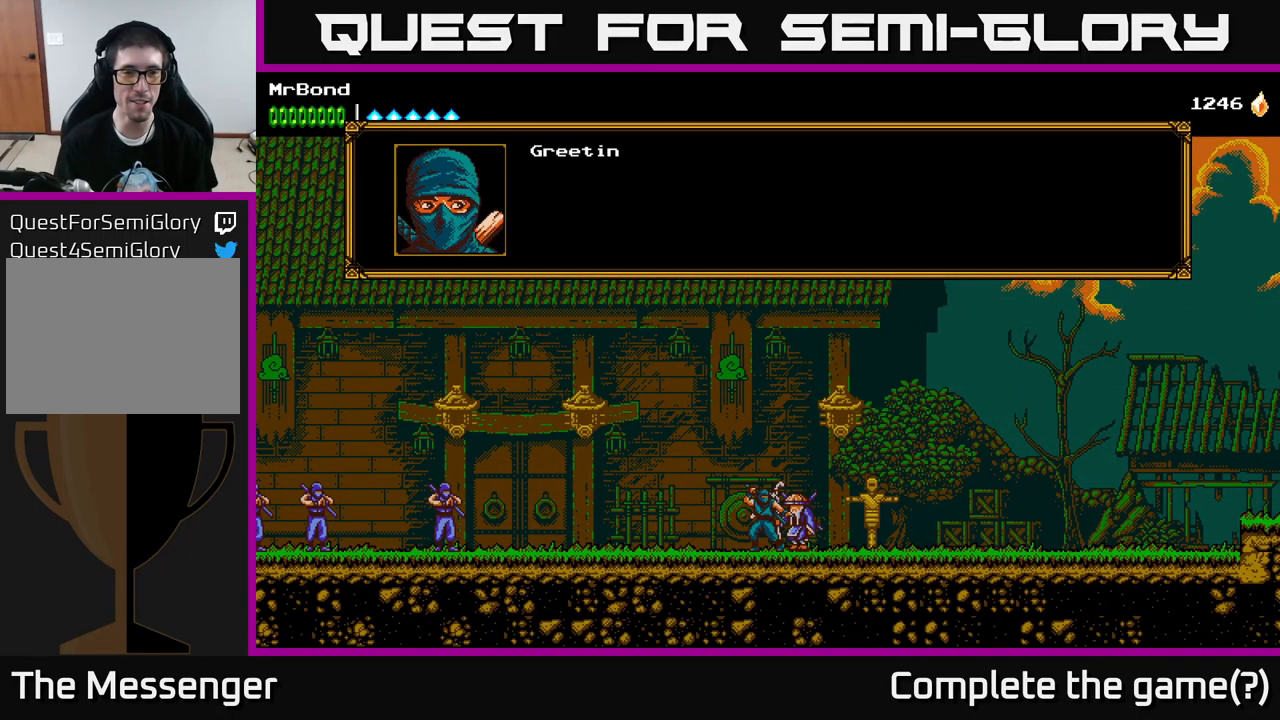
{"buttons": [], "left_stick": "center", "right_stick": "center", "events": []}
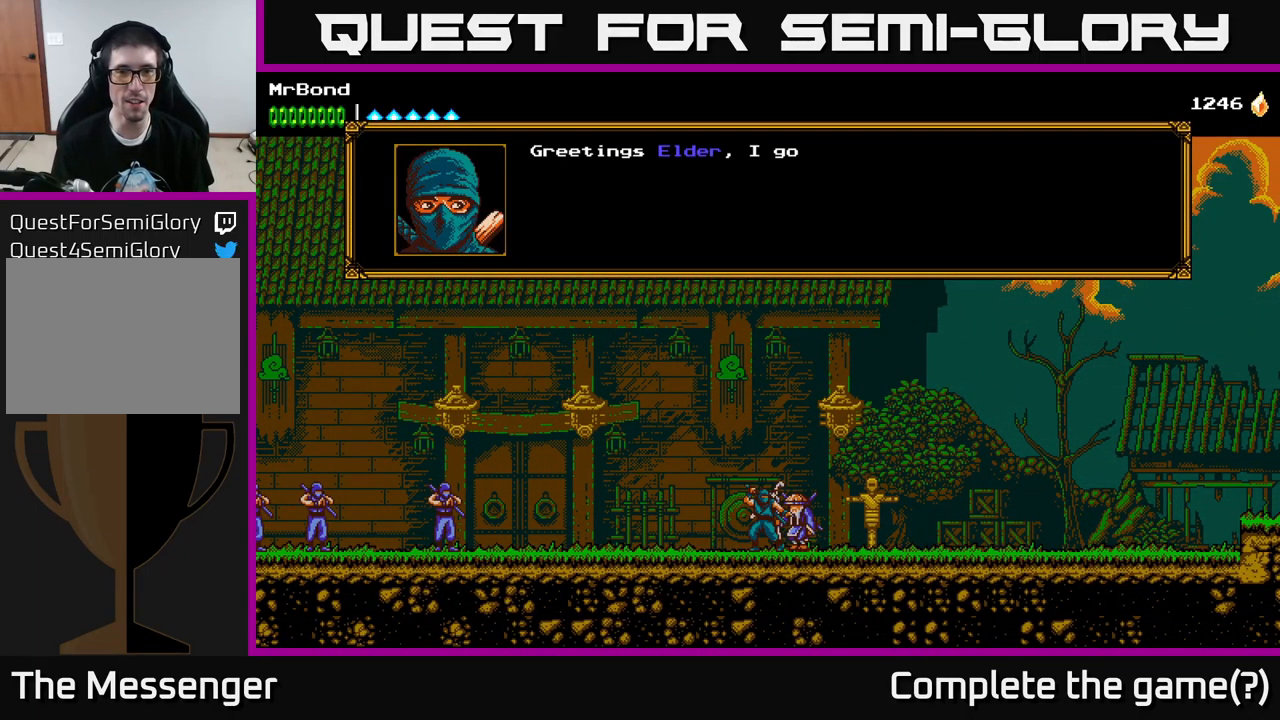
{"buttons": [], "left_stick": "center", "right_stick": "center", "events": [[184, "A", "down"], [400, "A", "up"]]}
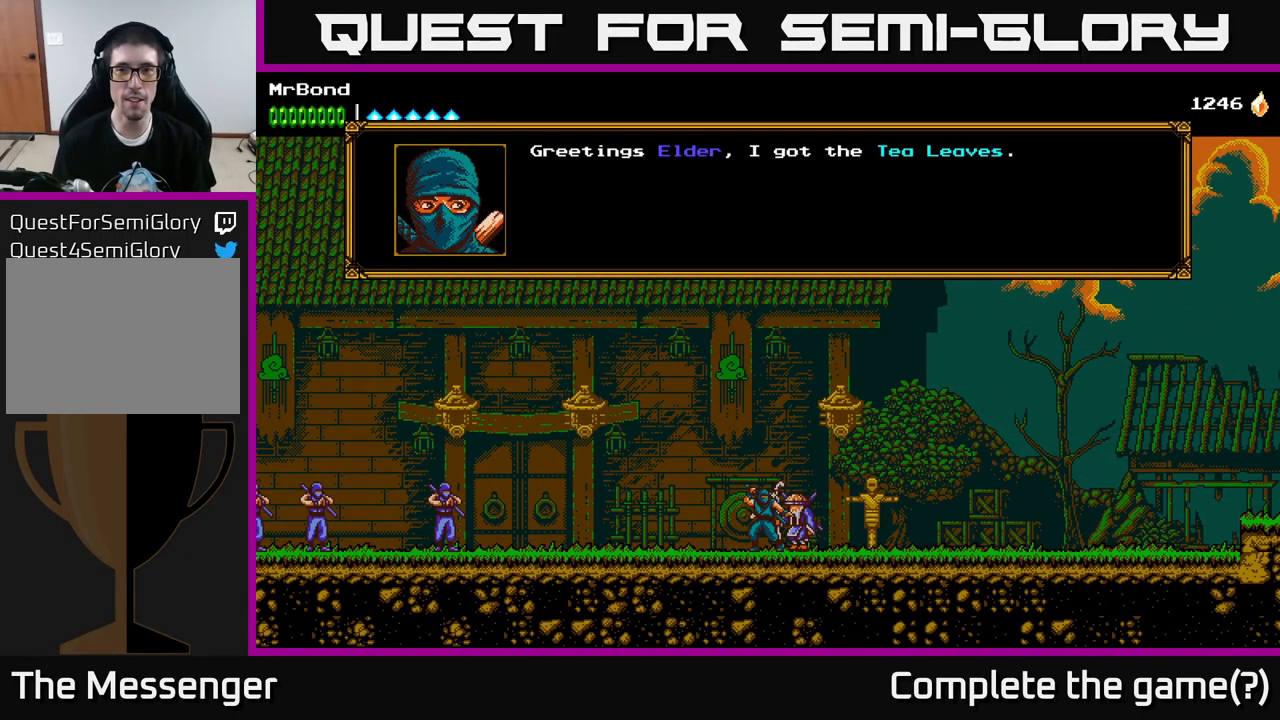
{"buttons": [], "left_stick": "center", "right_stick": "center", "events": [[184, "A", "down"], [400, "A", "up"]]}
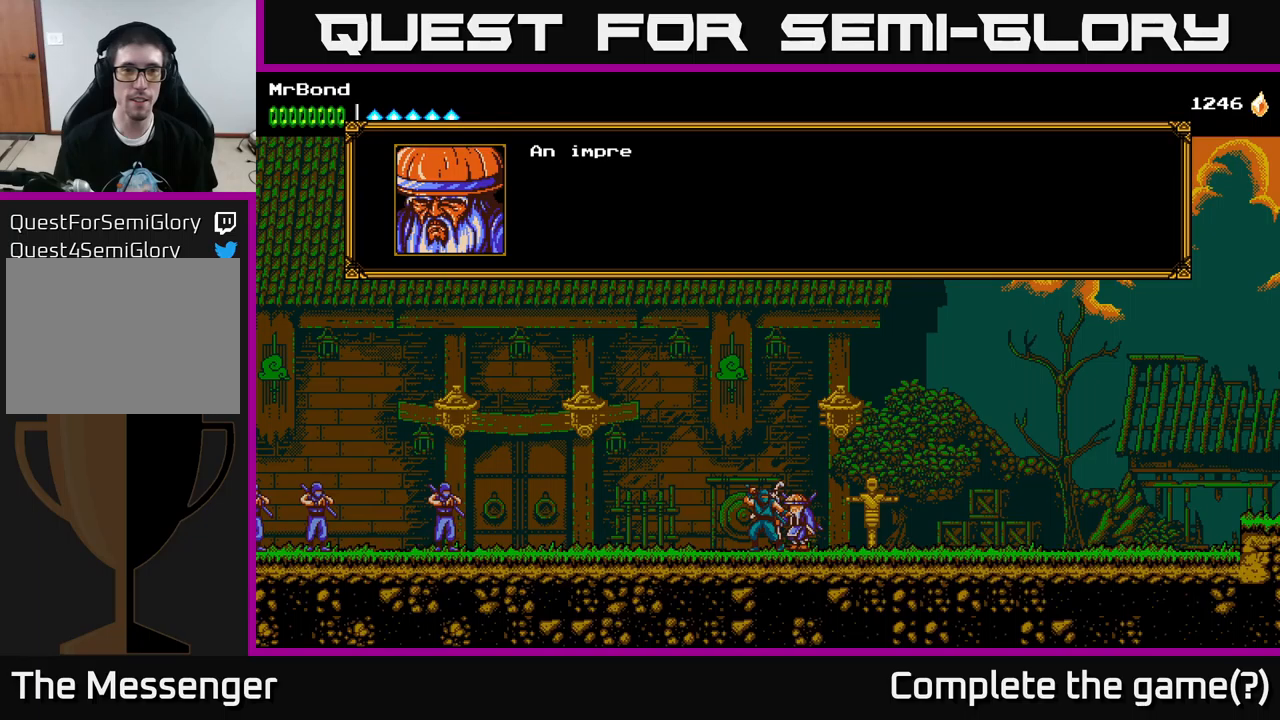
{"buttons": [], "left_stick": "center", "right_stick": "center", "events": [[83, "A", "down"], [300, "A", "up"]]}
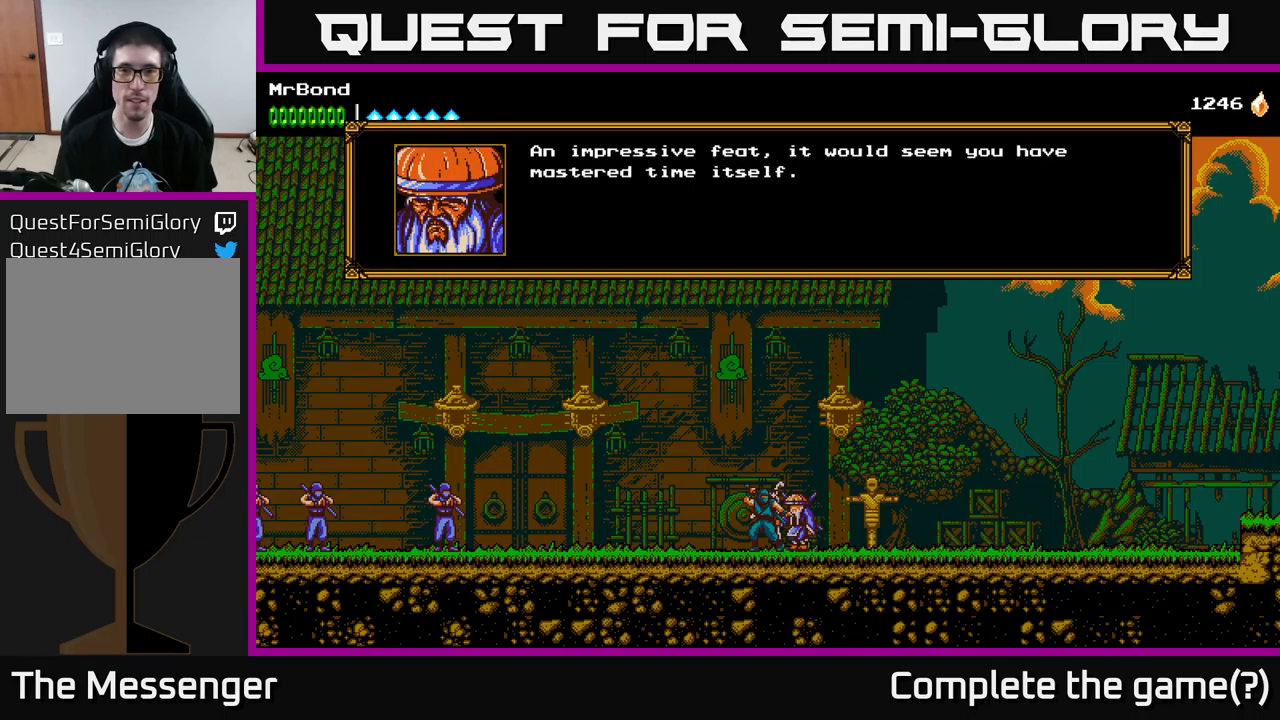
{"buttons": [], "left_stick": "center", "right_stick": "center", "events": []}
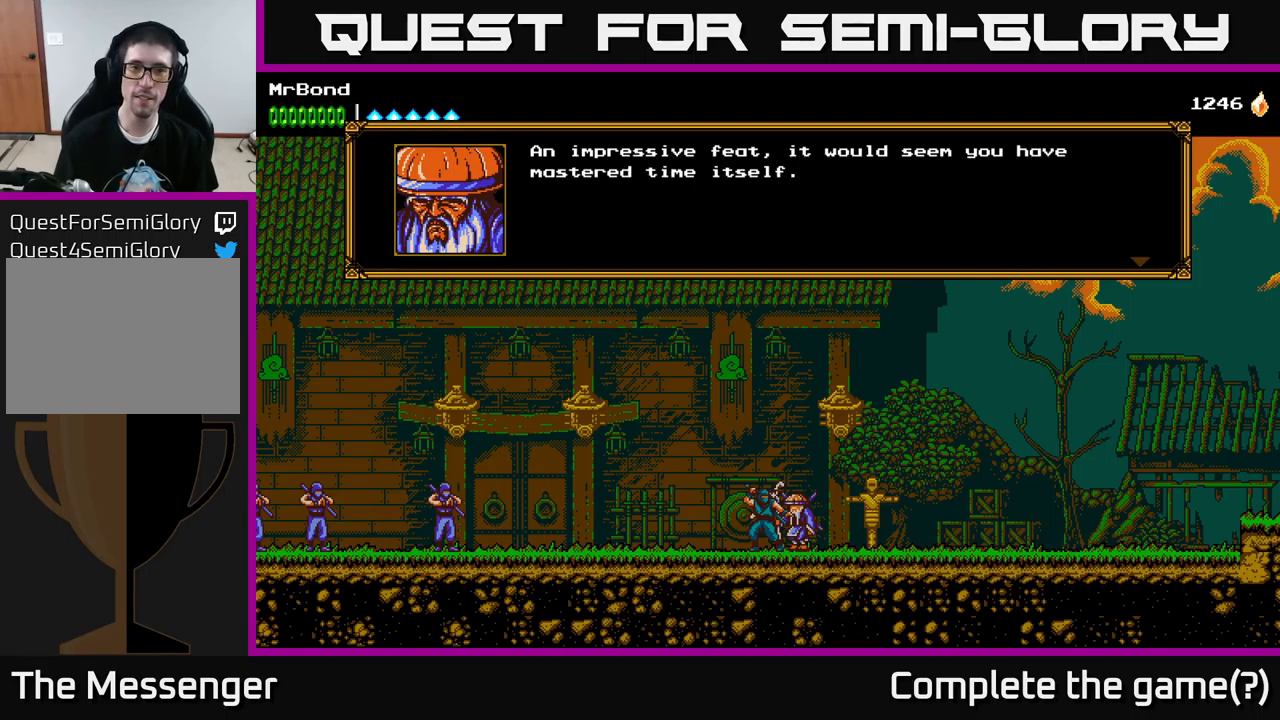
{"buttons": ["A"], "left_stick": "center", "right_stick": "center", "events": [[50, "A", "down"], [250, "A", "up"], [433, "A", "down"]]}
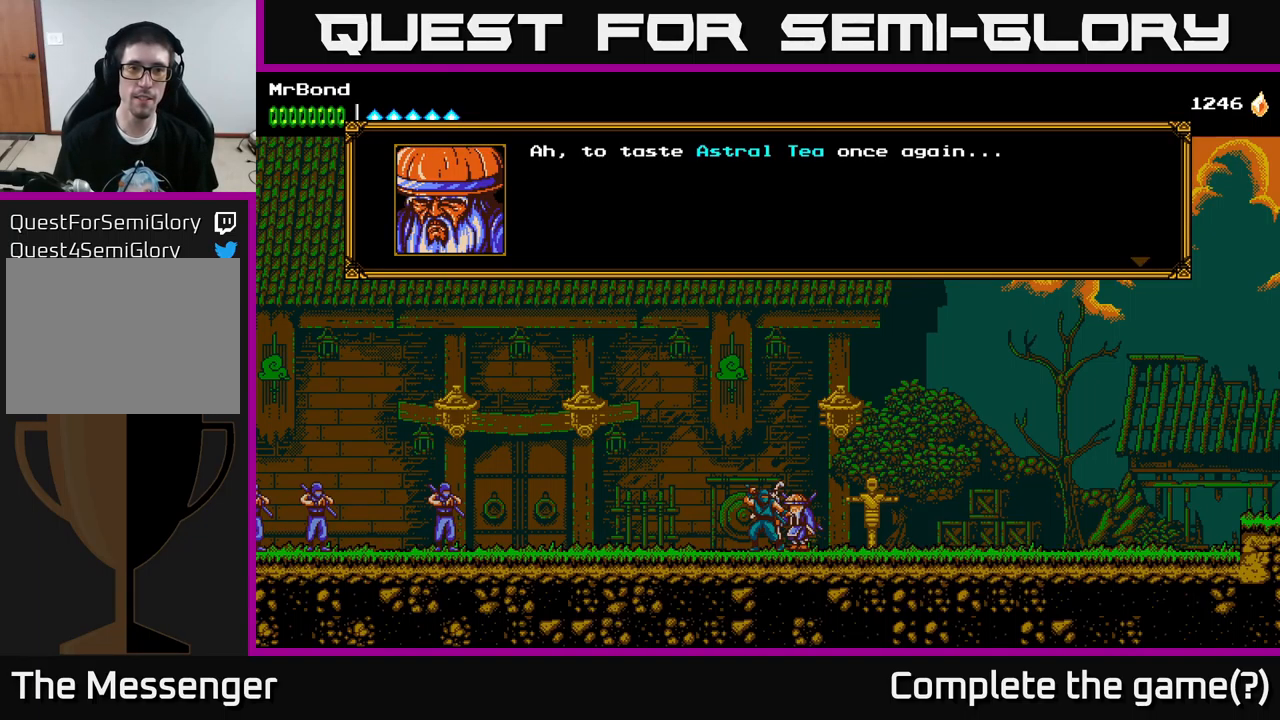
{"buttons": [], "left_stick": "center", "right_stick": "center", "events": [[116, "A", "up"]]}
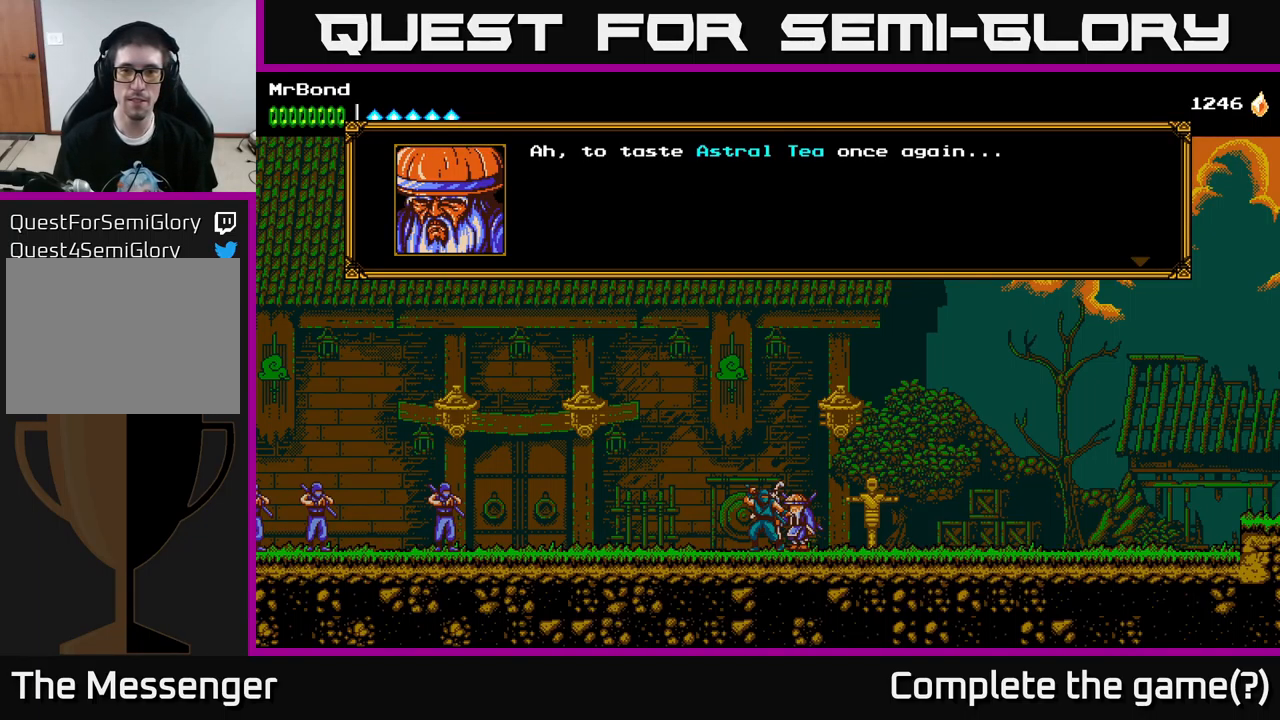
{"buttons": [], "left_stick": "center", "right_stick": "center", "events": [[233, "A", "down"], [400, "A", "up"]]}
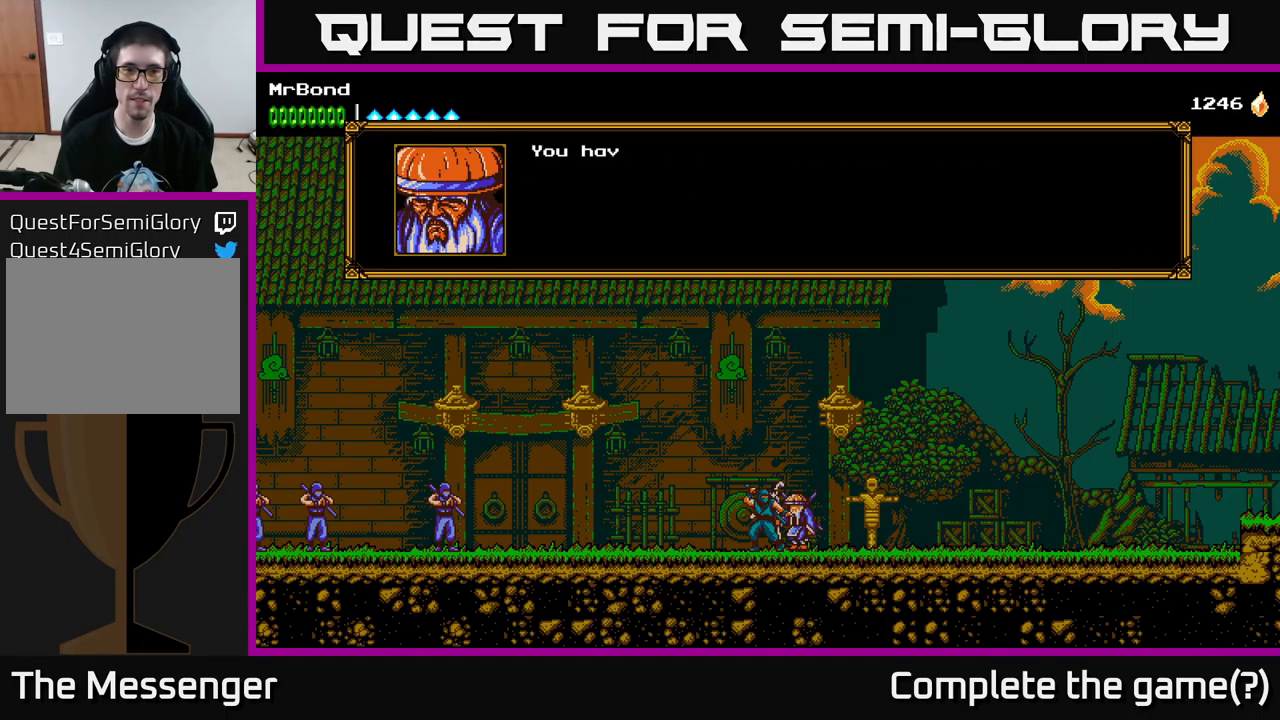
{"buttons": [], "left_stick": "center", "right_stick": "center", "events": [[133, "A", "down"], [316, "A", "up"]]}
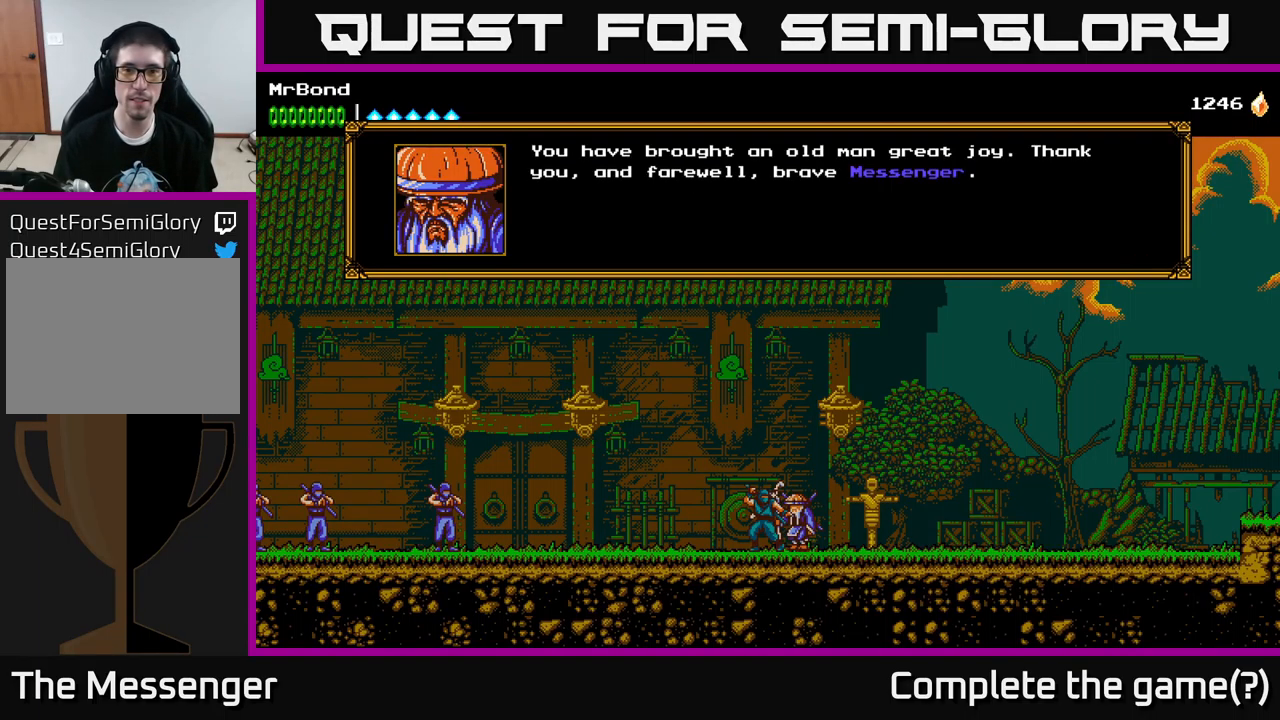
{"buttons": [], "left_stick": "center", "right_stick": "center", "events": []}
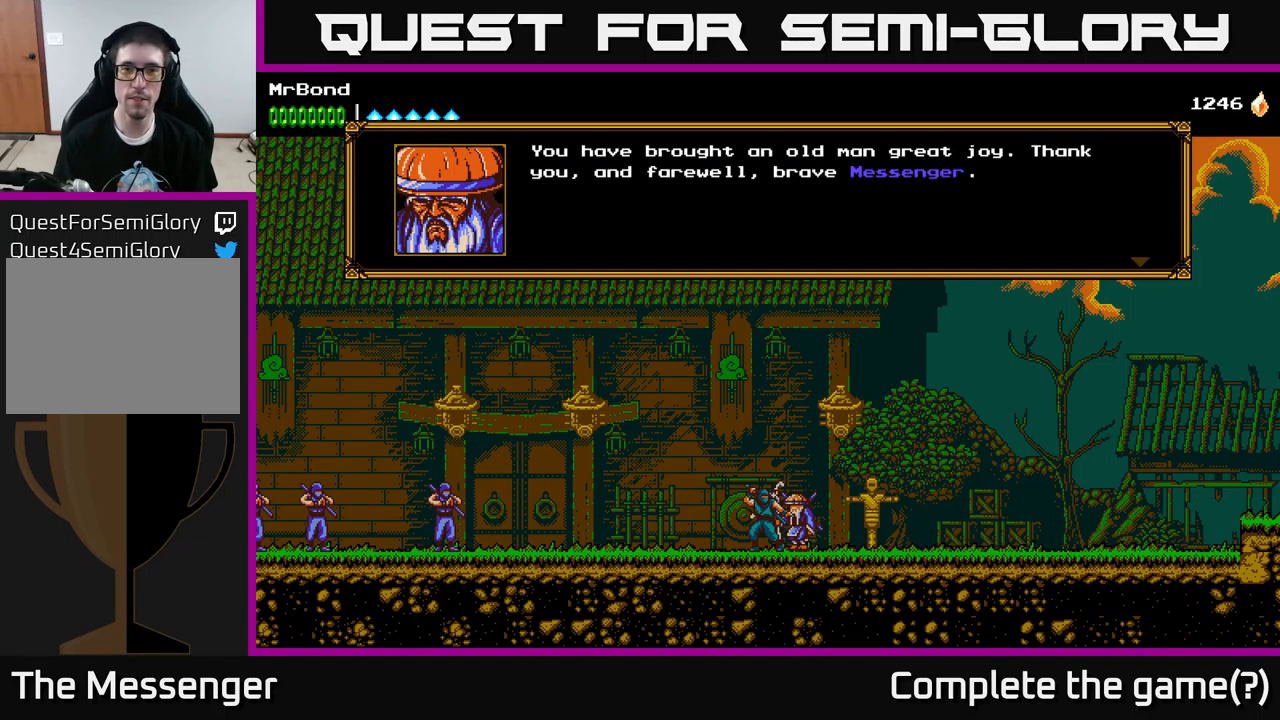
{"buttons": [], "left_stick": "center", "right_stick": "center", "events": [[266, "A", "down"], [433, "A", "up"]]}
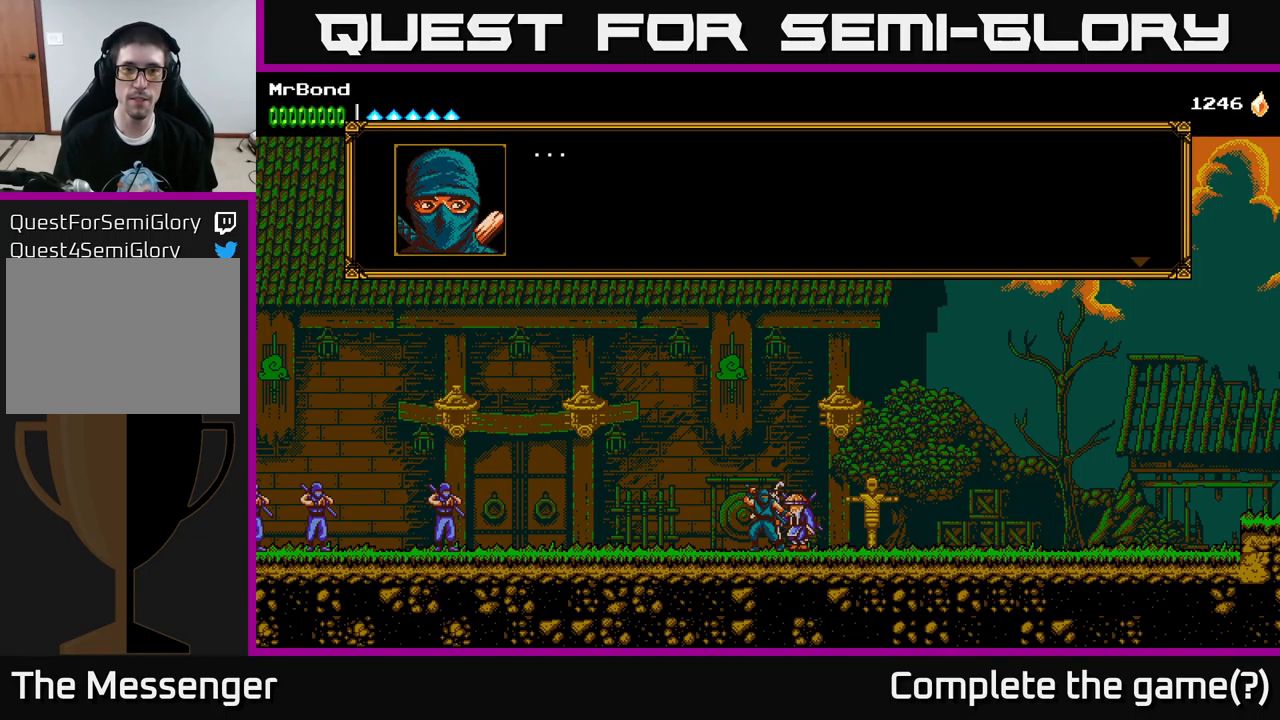
{"buttons": [], "left_stick": "center", "right_stick": "center", "events": [[250, "A", "down"], [450, "A", "up"]]}
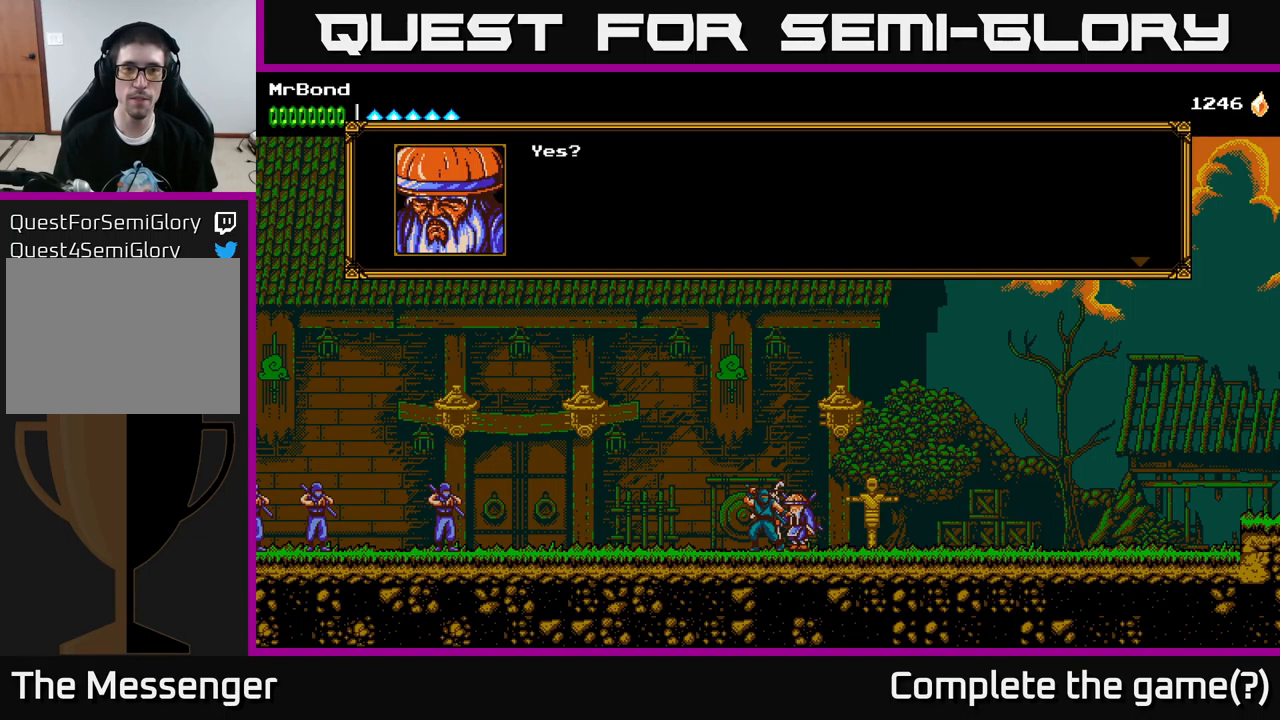
{"buttons": [], "left_stick": "center", "right_stick": "center", "events": [[200, "A", "down"], [416, "A", "up"]]}
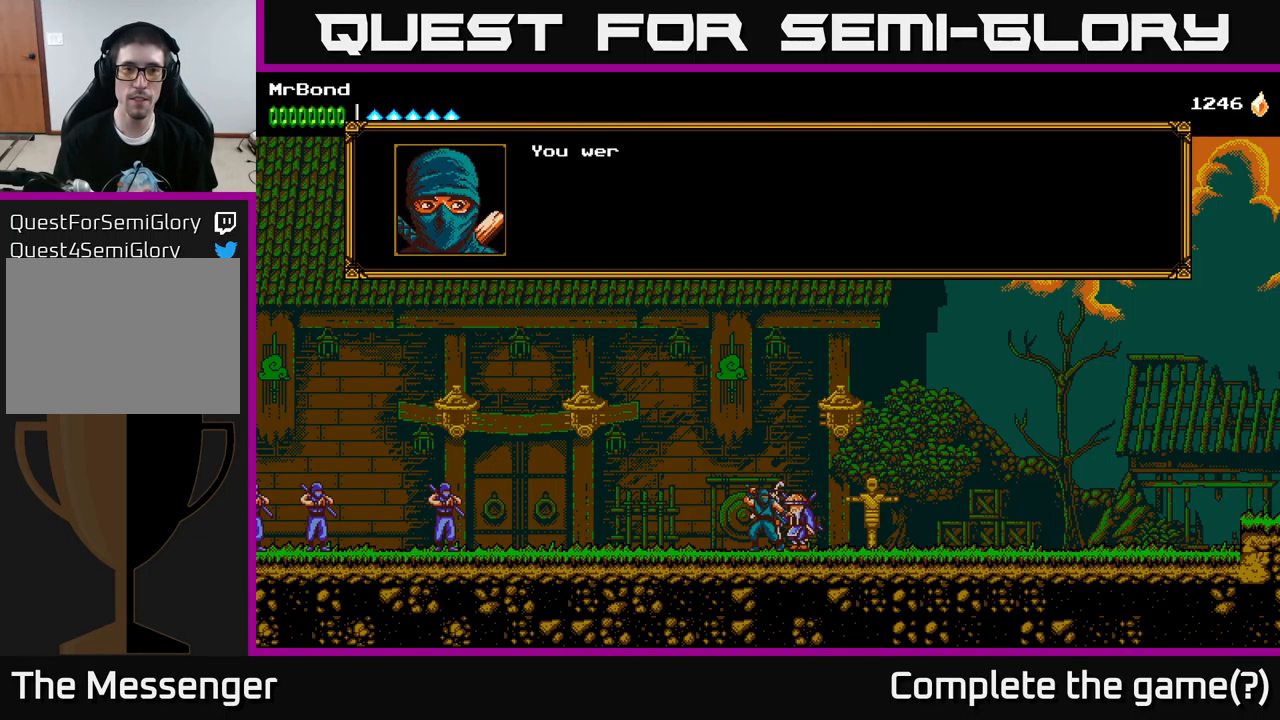
{"buttons": [], "left_stick": "center", "right_stick": "center", "events": [[167, "A", "down"], [400, "A", "up"]]}
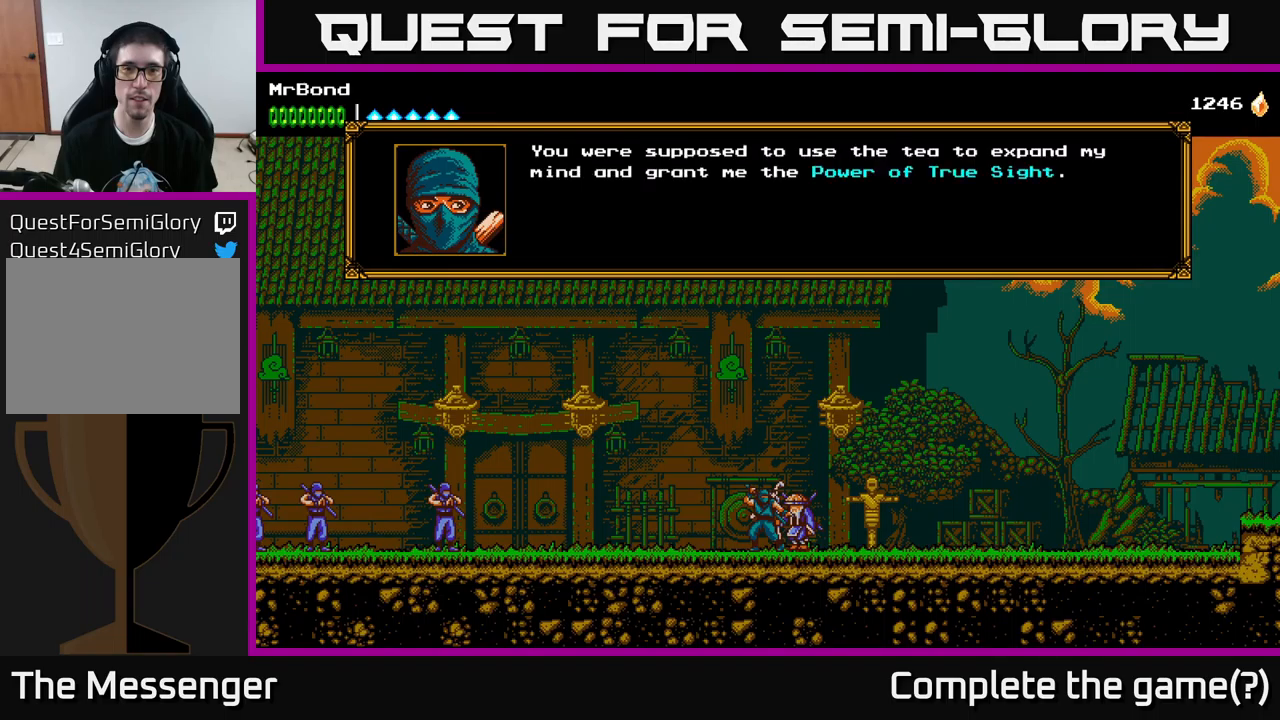
{"buttons": [], "left_stick": "center", "right_stick": "center", "events": []}
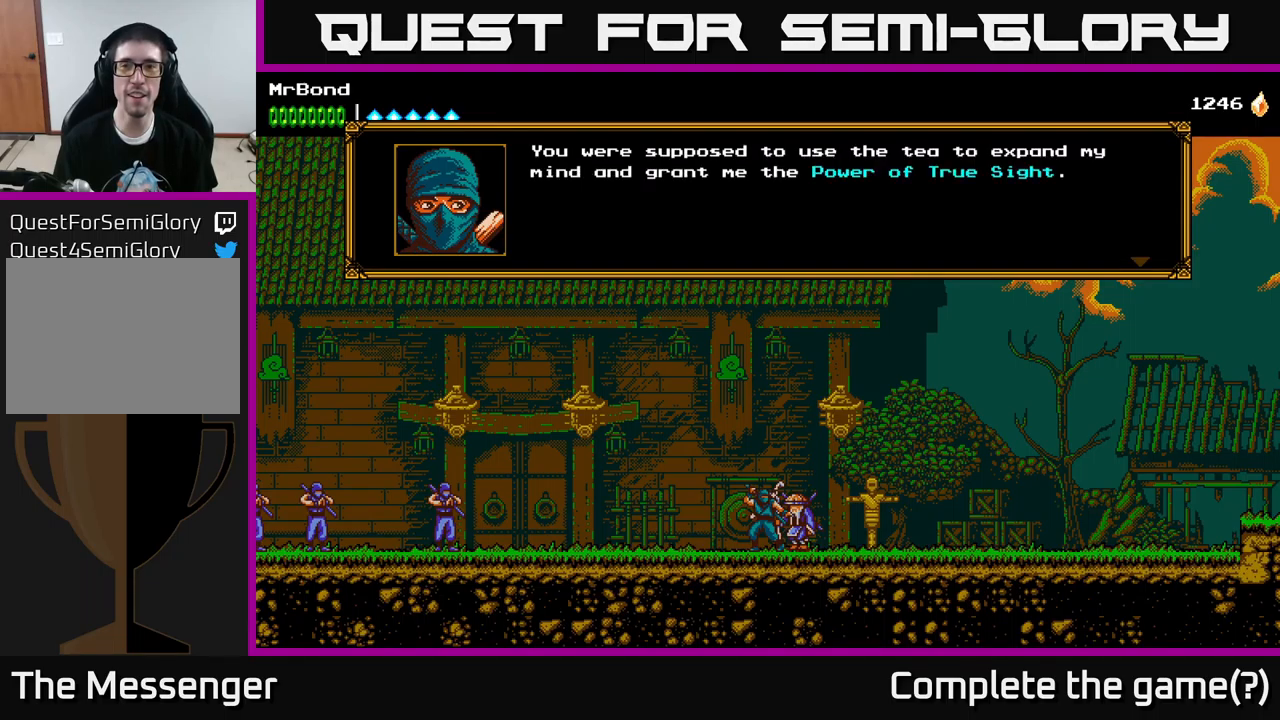
{"buttons": [], "left_stick": "center", "right_stick": "center", "events": []}
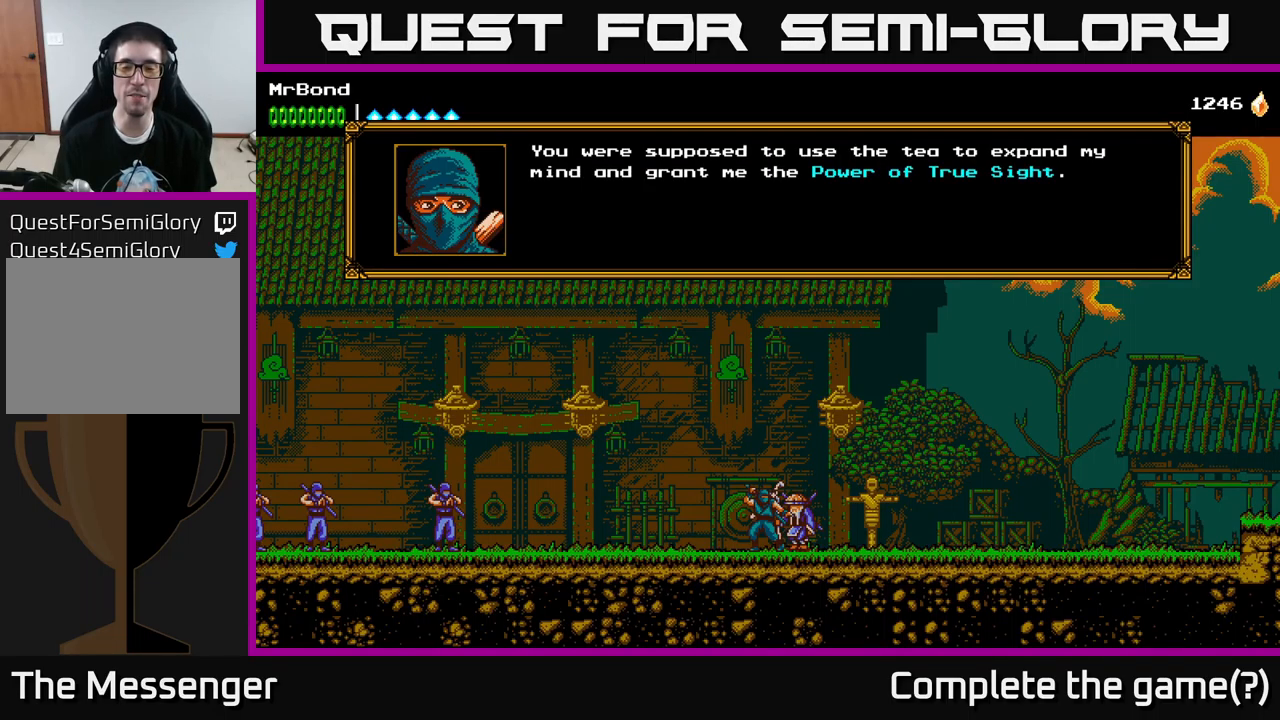
{"buttons": [], "left_stick": "center", "right_stick": "center", "events": []}
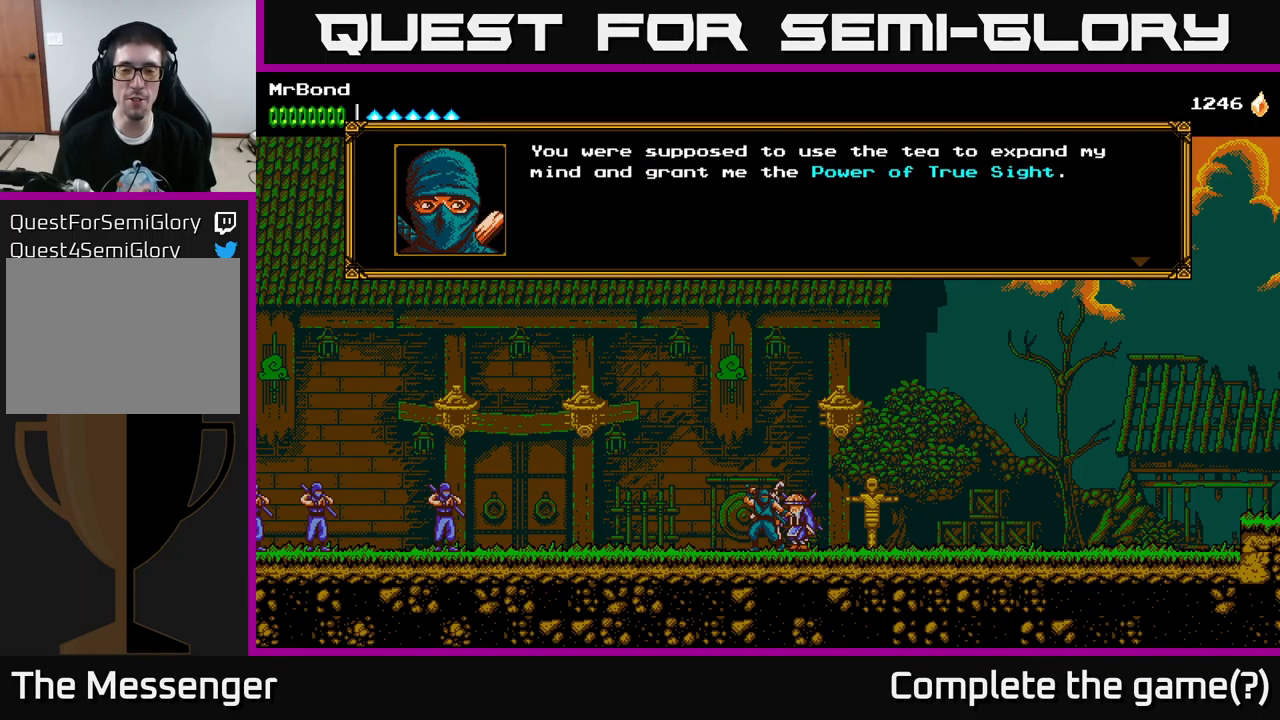
{"buttons": [], "left_stick": "center", "right_stick": "center", "events": []}
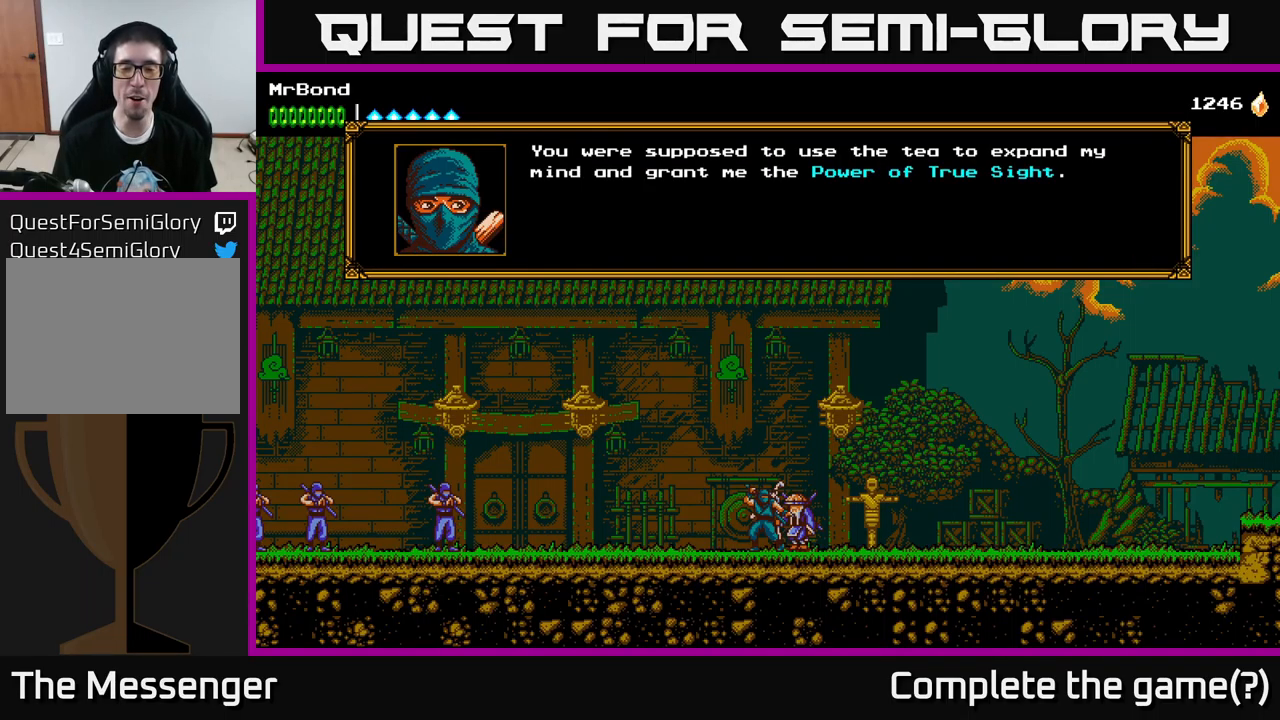
{"buttons": [], "left_stick": "center", "right_stick": "center", "events": []}
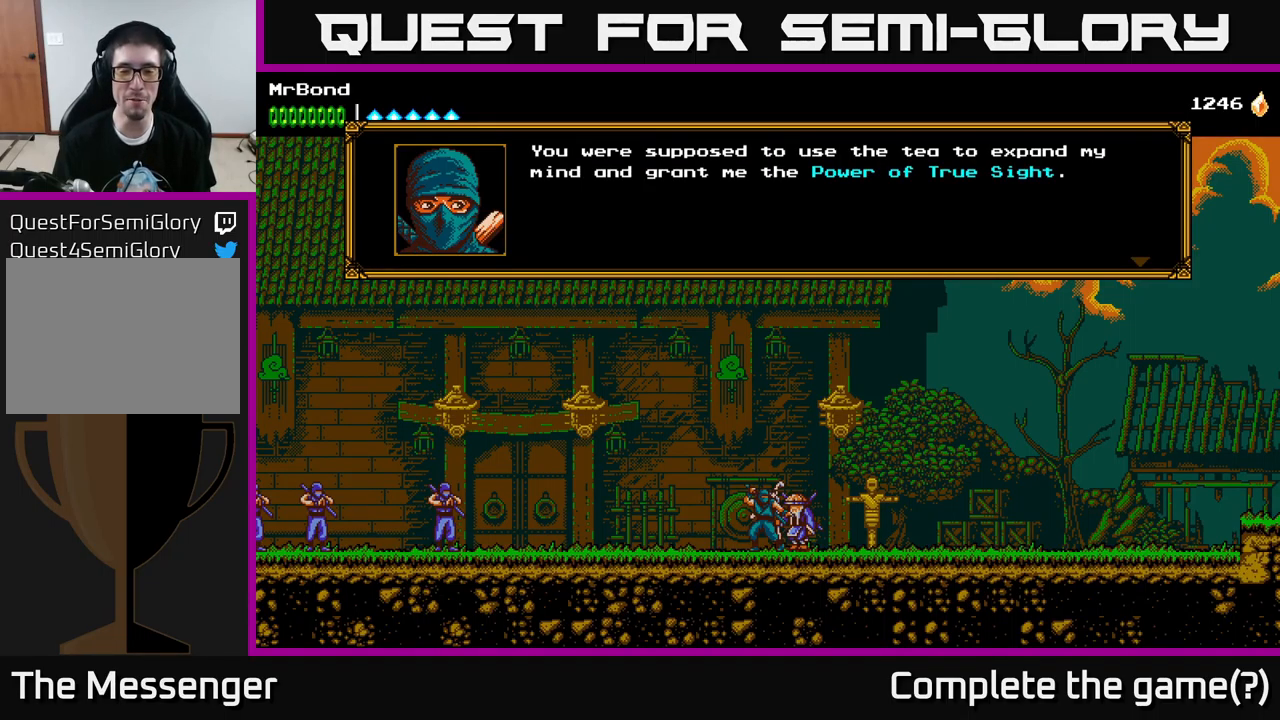
{"buttons": [], "left_stick": "center", "right_stick": "center", "events": []}
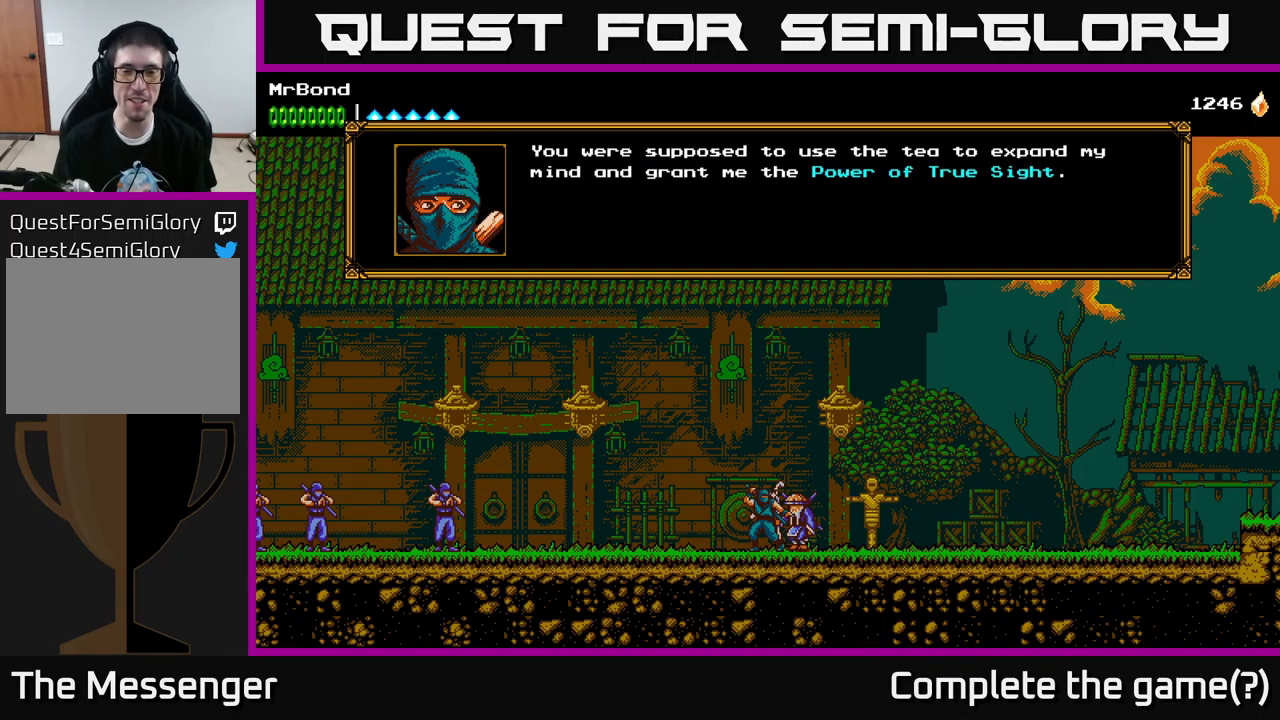
{"buttons": ["A"], "left_stick": "center", "right_stick": "center", "events": [[300, "A", "down"]]}
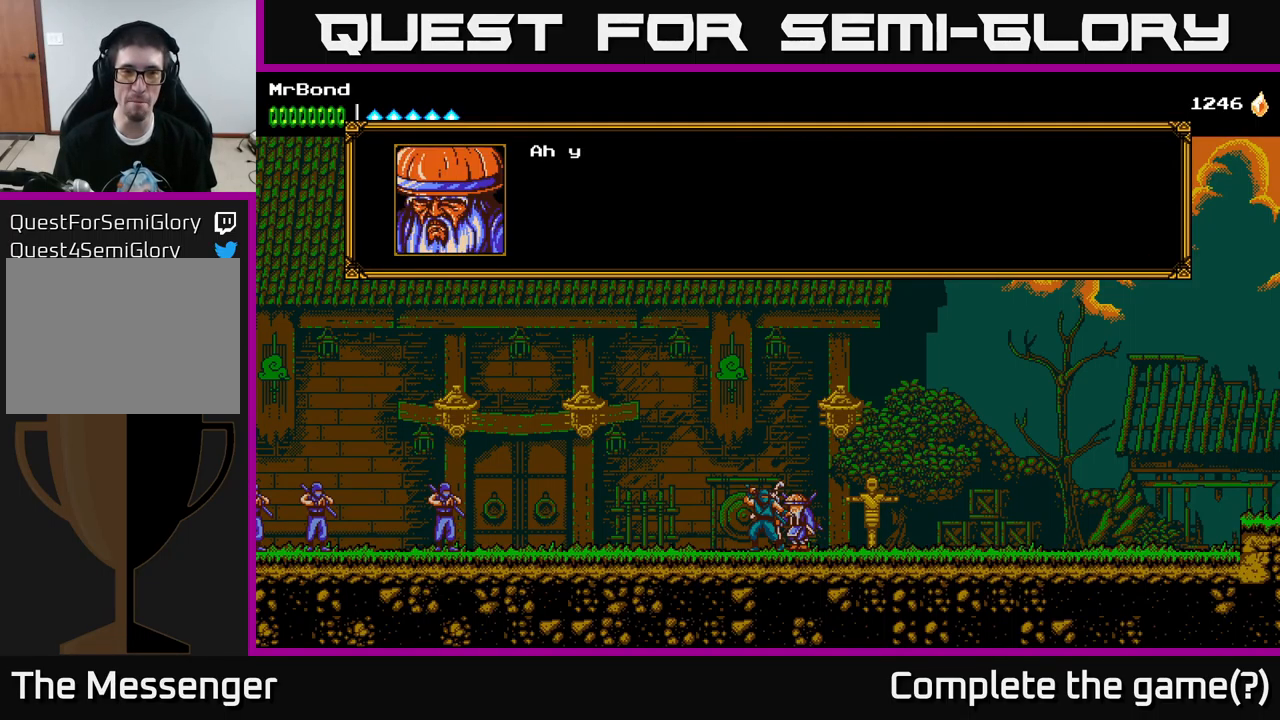
{"buttons": [], "left_stick": "center", "right_stick": "center", "events": [[50, "A", "up"], [233, "A", "down"], [467, "A", "up"]]}
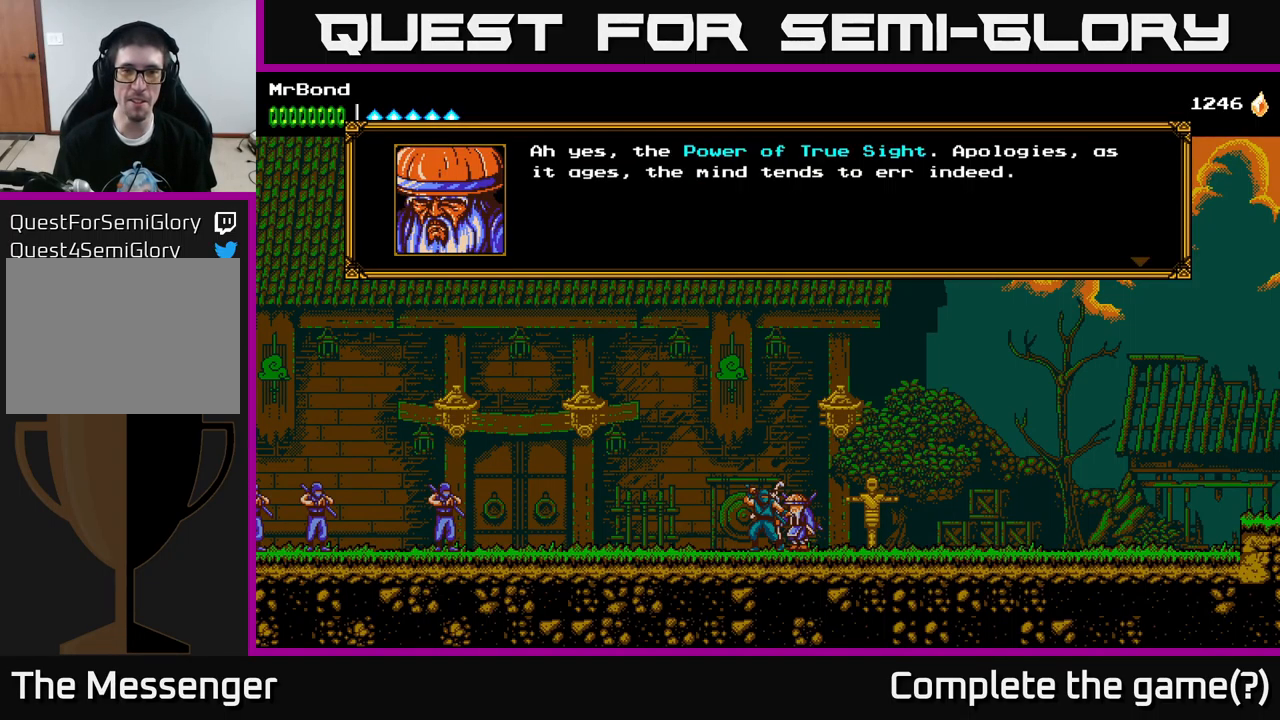
{"buttons": [], "left_stick": "center", "right_stick": "center", "events": []}
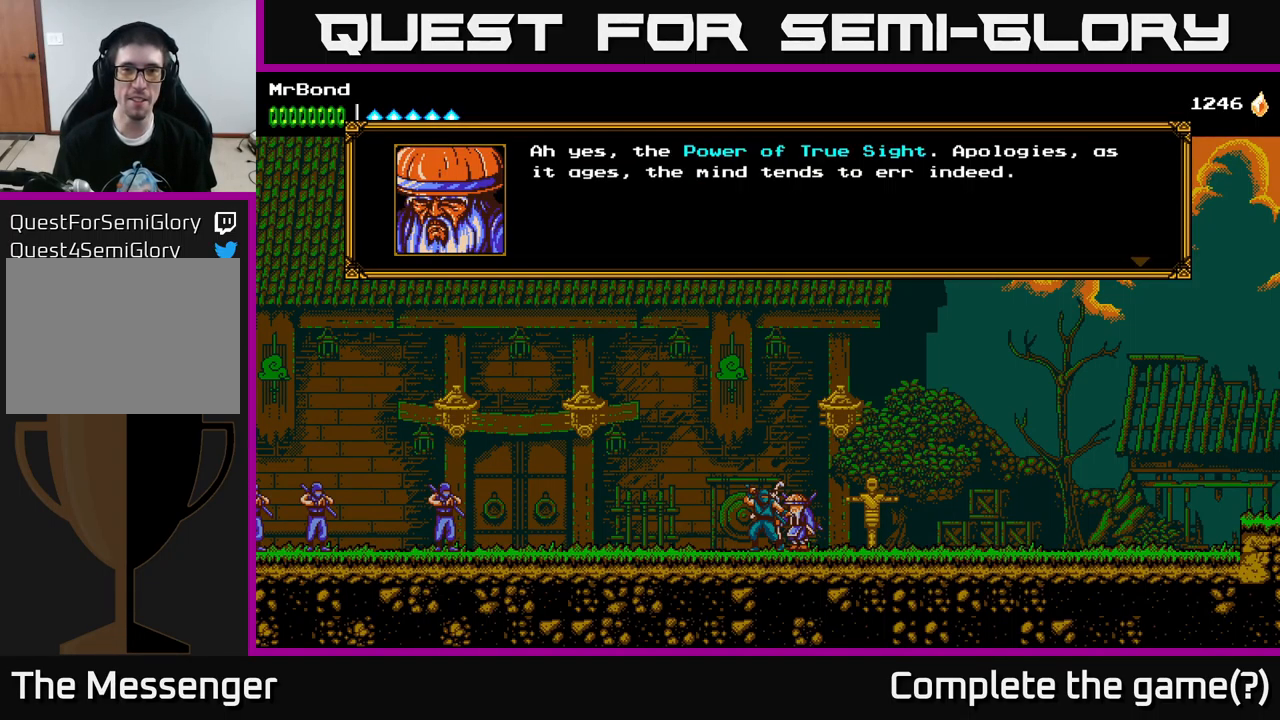
{"buttons": [], "left_stick": "center", "right_stick": "center", "events": [[283, "A", "down"], [449, "A", "up"]]}
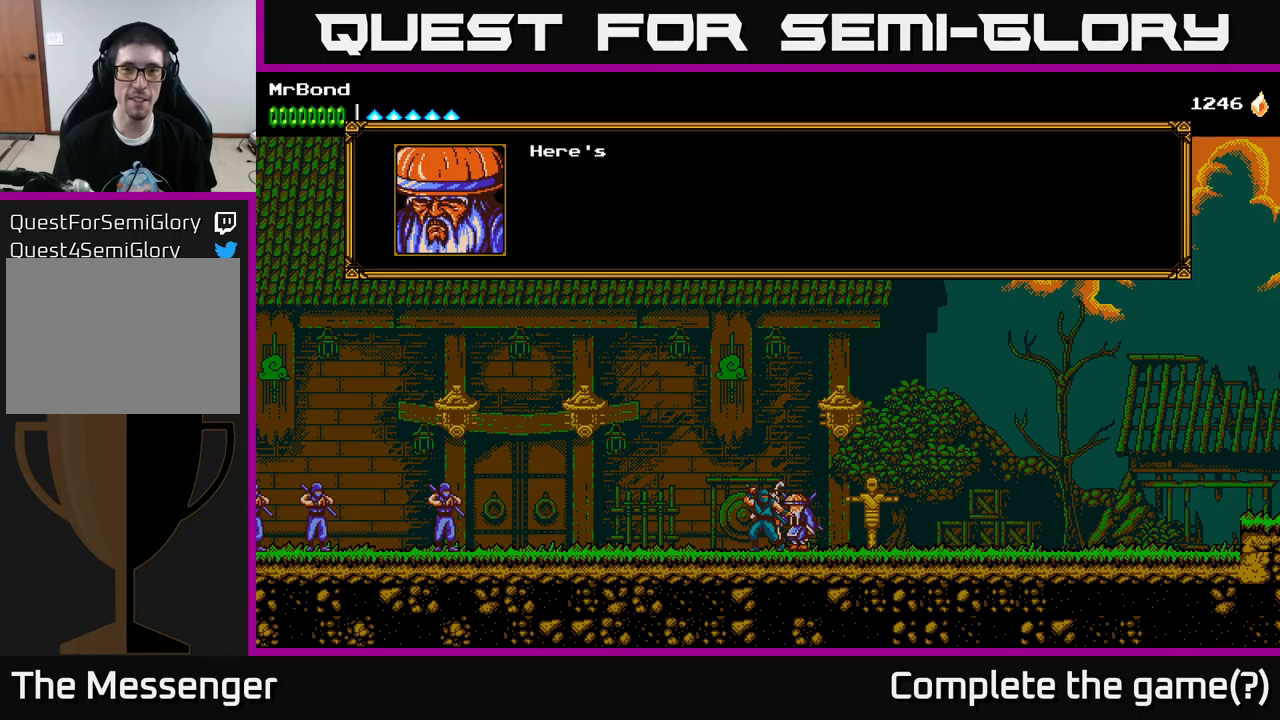
{"buttons": [], "left_stick": "center", "right_stick": "center", "events": [[200, "A", "down"], [367, "A", "up"]]}